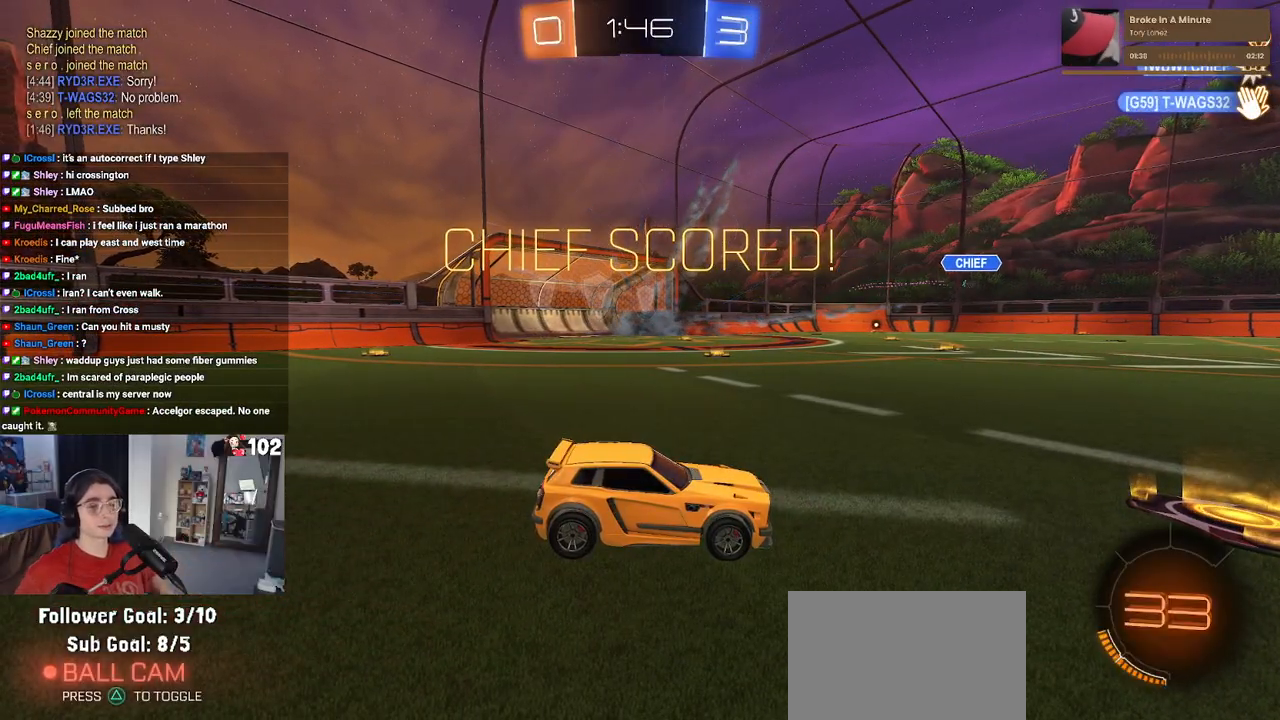
Gameplay with a controller (PlayStation layout); each line is a JSON object with the inputs held at the frame after it. "events" lists button and stick changes between this image and that frame as [ms after this image, input, new state], when the widget could be followed in between.
{"buttons": ["CROSS"], "left_stick": "center", "right_stick": "center", "events": [[450, "CROSS", "down"]]}
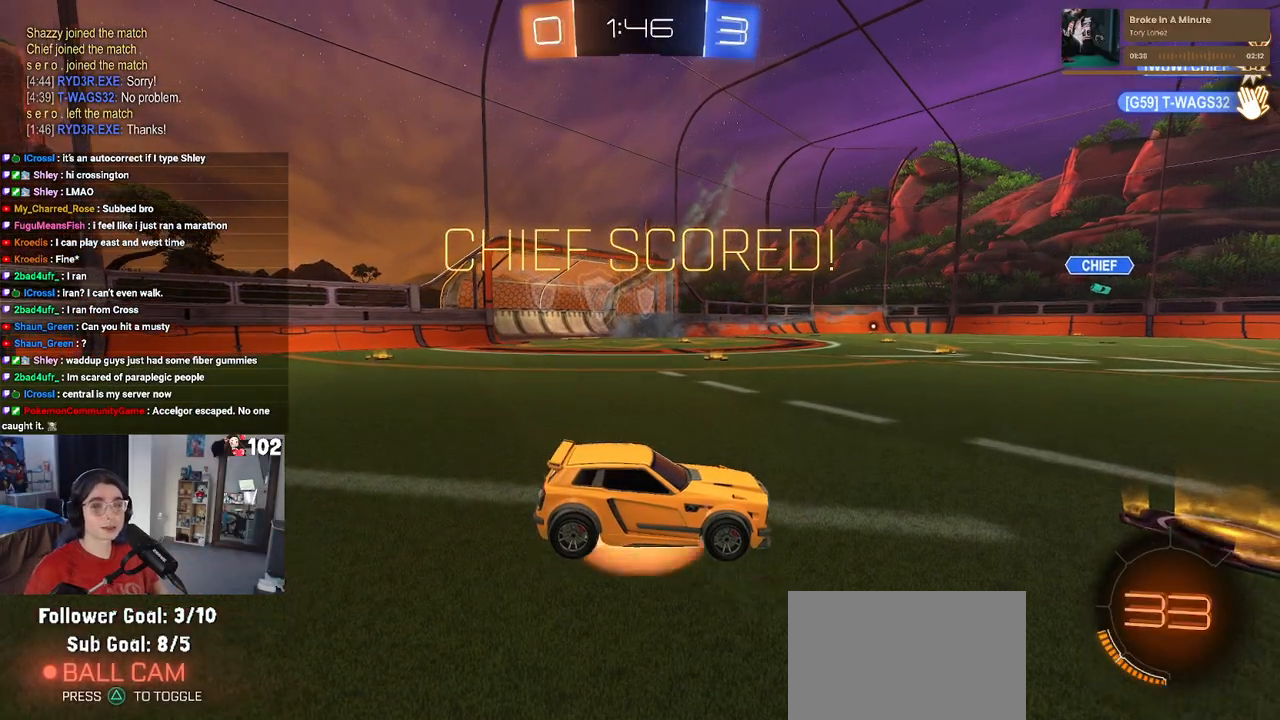
{"buttons": [], "left_stick": "center", "right_stick": "center", "events": [[133, "CROSS", "up"]]}
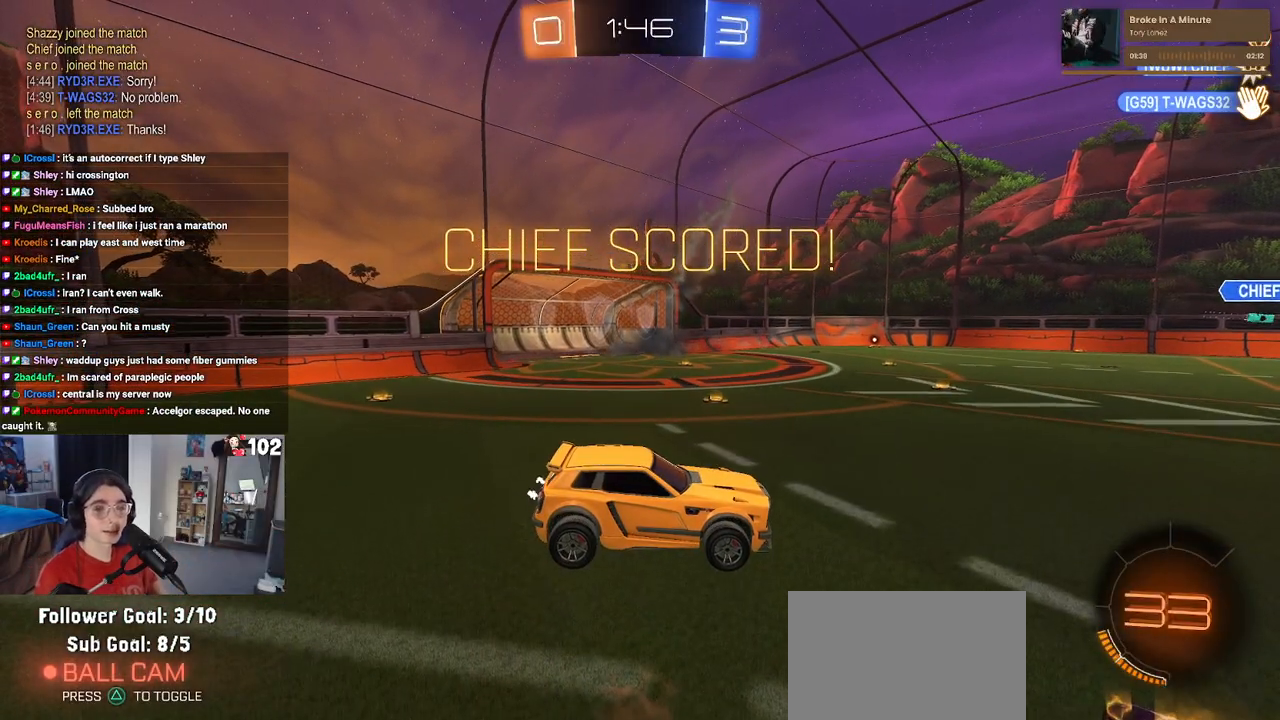
{"buttons": ["CROSS"], "left_stick": "center", "right_stick": "center", "events": [[83, "CROSS", "down"], [350, "CROSS", "up"], [467, "CROSS", "down"]]}
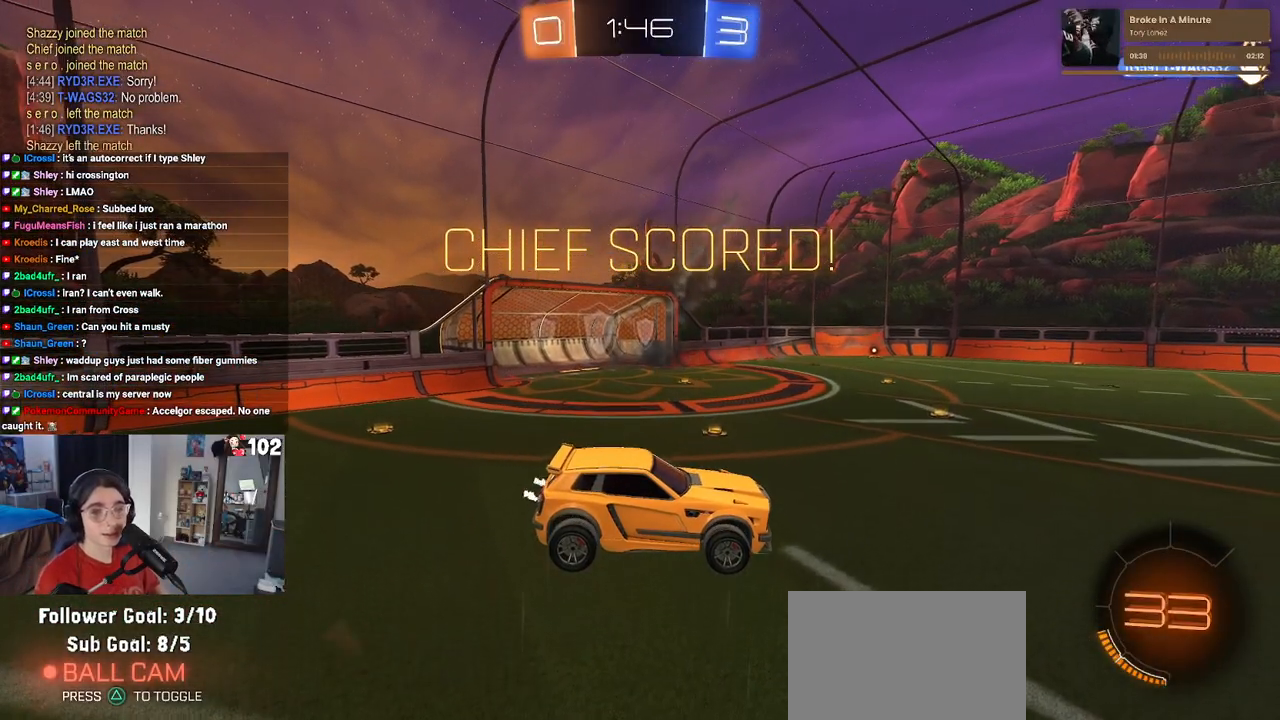
{"buttons": ["CROSS"], "left_stick": "center", "right_stick": "center", "events": [[67, "CROSS", "up"], [217, "CROSS", "down"], [333, "CROSS", "up"], [450, "CROSS", "down"]]}
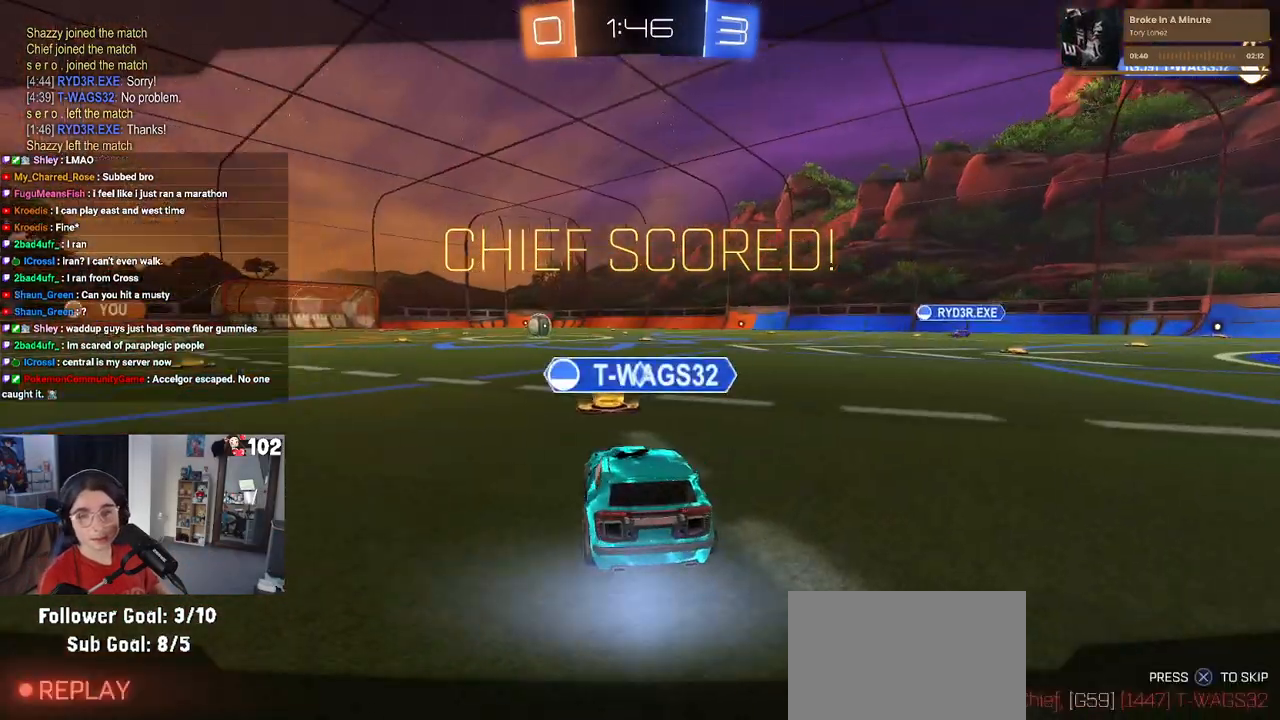
{"buttons": [], "left_stick": "center", "right_stick": "center", "events": [[67, "CROSS", "up"]]}
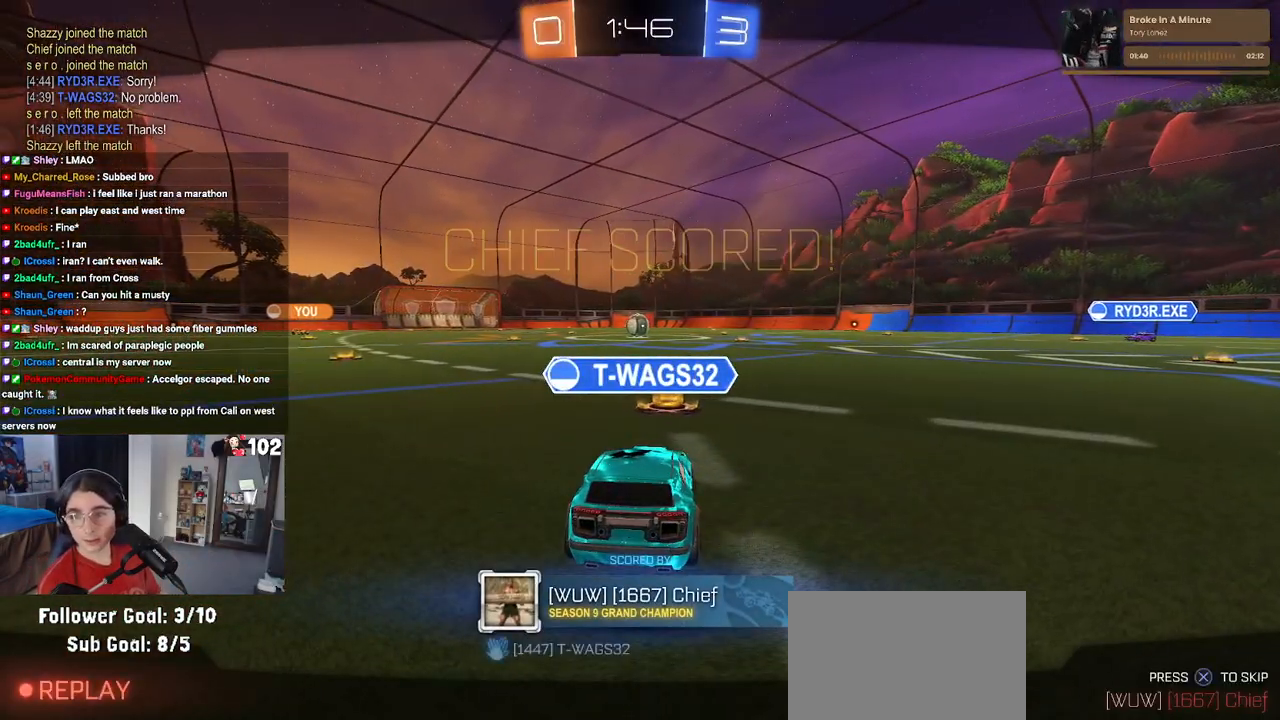
{"buttons": [], "left_stick": "center", "right_stick": "center", "events": []}
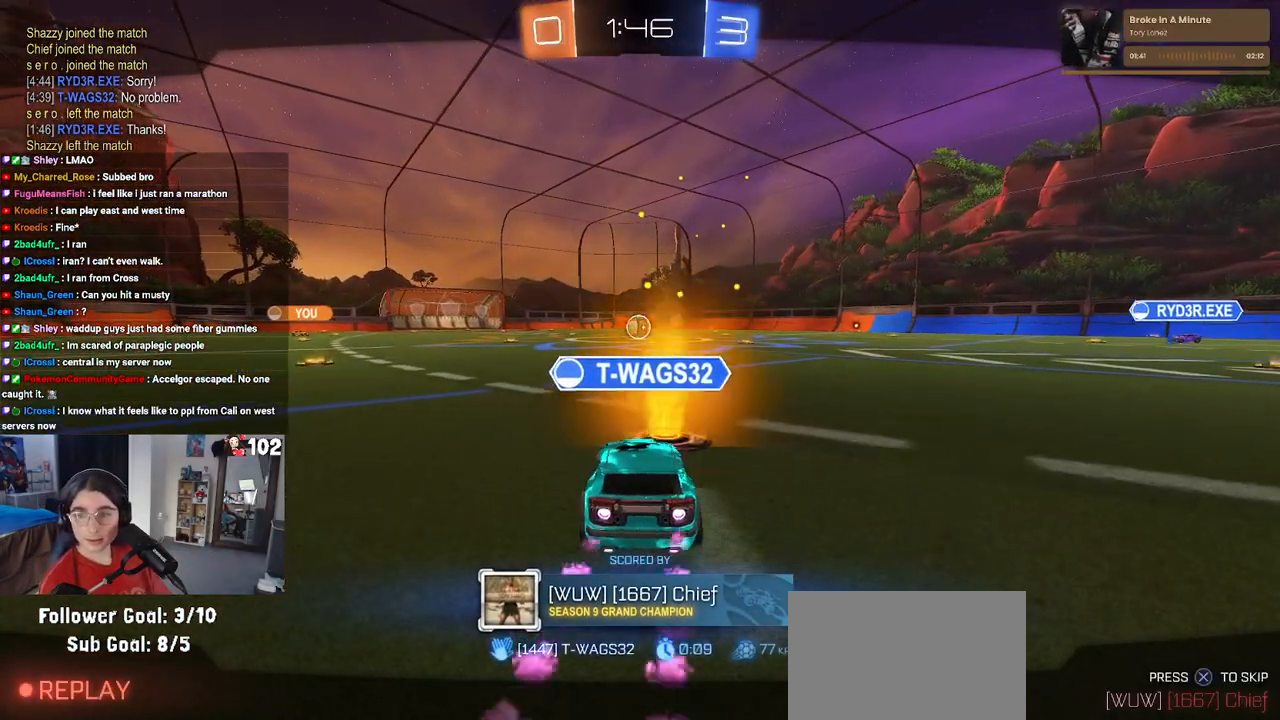
{"buttons": ["CROSS"], "left_stick": "center", "right_stick": "center", "events": [[450, "CROSS", "down"]]}
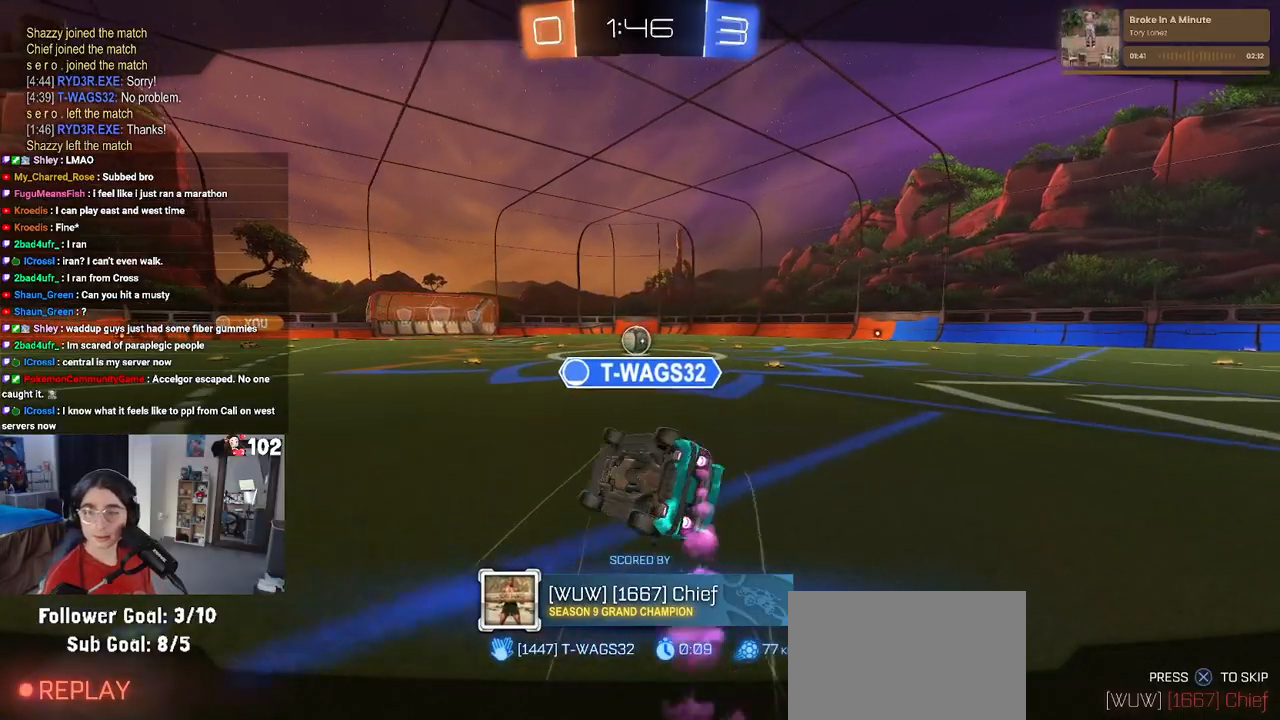
{"buttons": [], "left_stick": "center", "right_stick": "center", "events": [[100, "CROSS", "up"], [250, "CROSS", "down"], [400, "CROSS", "up"]]}
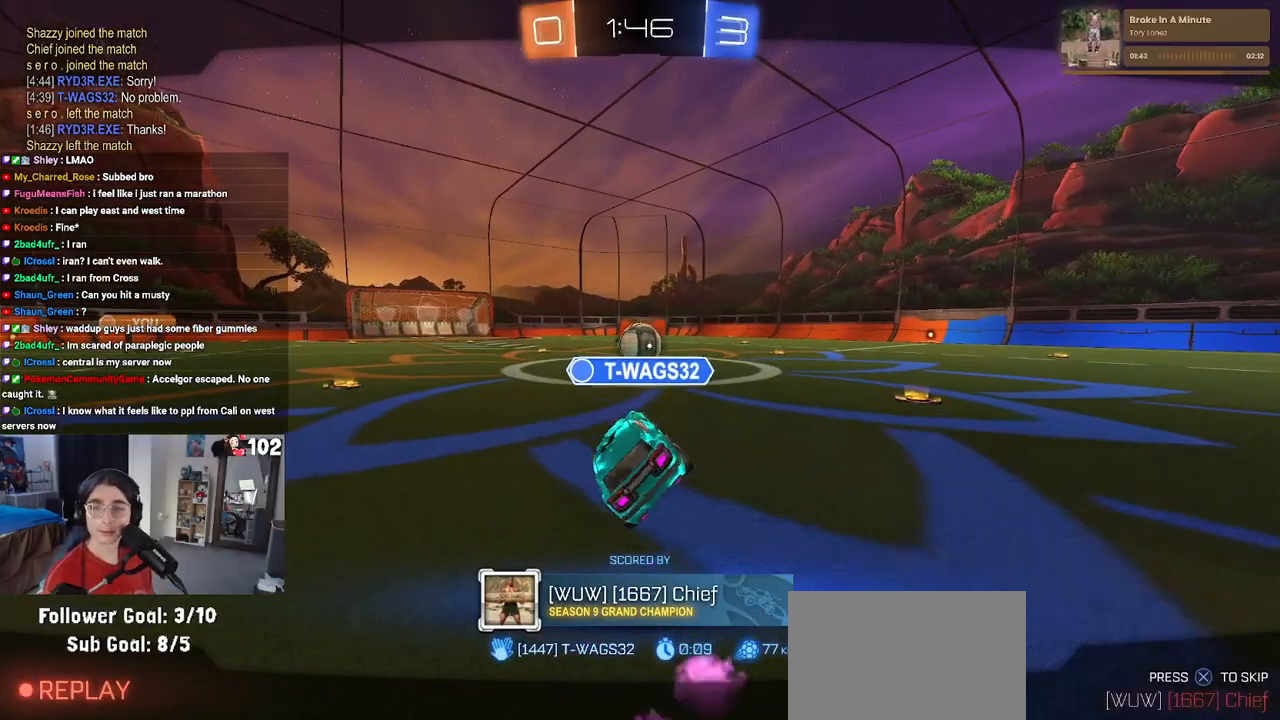
{"buttons": ["CROSS"], "left_stick": "center", "right_stick": "center", "events": [[17, "CROSS", "down"], [117, "CROSS", "up"], [267, "CROSS", "down"], [417, "CROSS", "up"], [467, "CROSS", "down"]]}
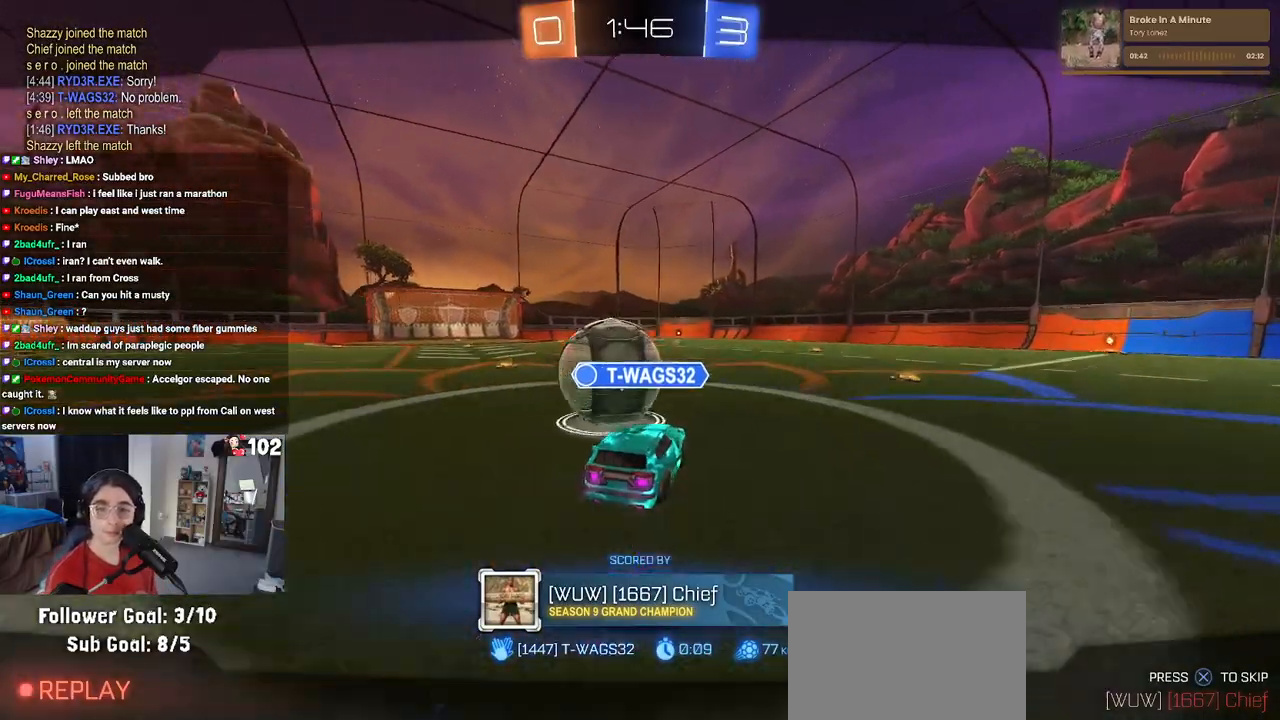
{"buttons": [], "left_stick": "center", "right_stick": "center", "events": [[150, "CROSS", "up"], [267, "CROSS", "down"], [417, "CROSS", "up"]]}